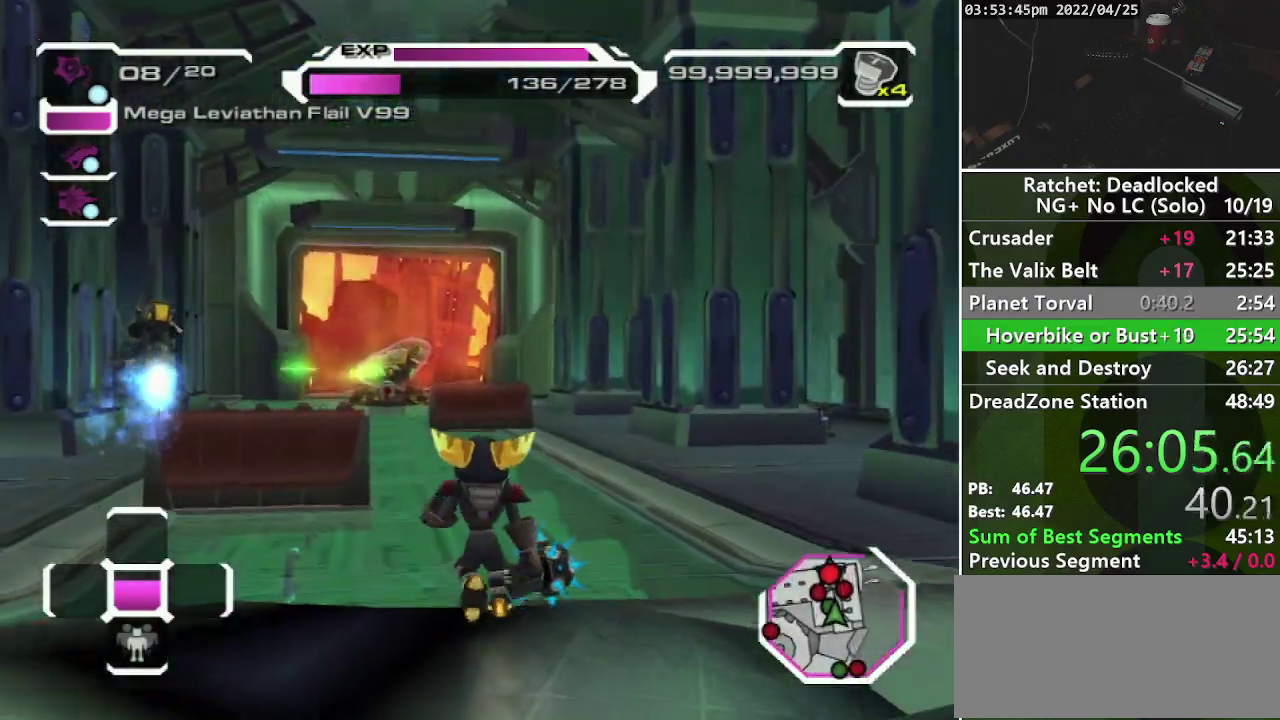
Gameplay with a controller (PlayStation layout); each line is a JSON object with the inputs held at the frame after it. "events" lists button and stick changes between this image and that frame as [ms after this image, input, new state], when the widget could be followed in between. Not read: L3 R3.
{"buttons": [], "left_stick": "left", "right_stick": "center", "events": [[150, "L2", "down"], [217, "L2", "up"], [217, "left_stick", "up-left"], [317, "left_stick", "left"]]}
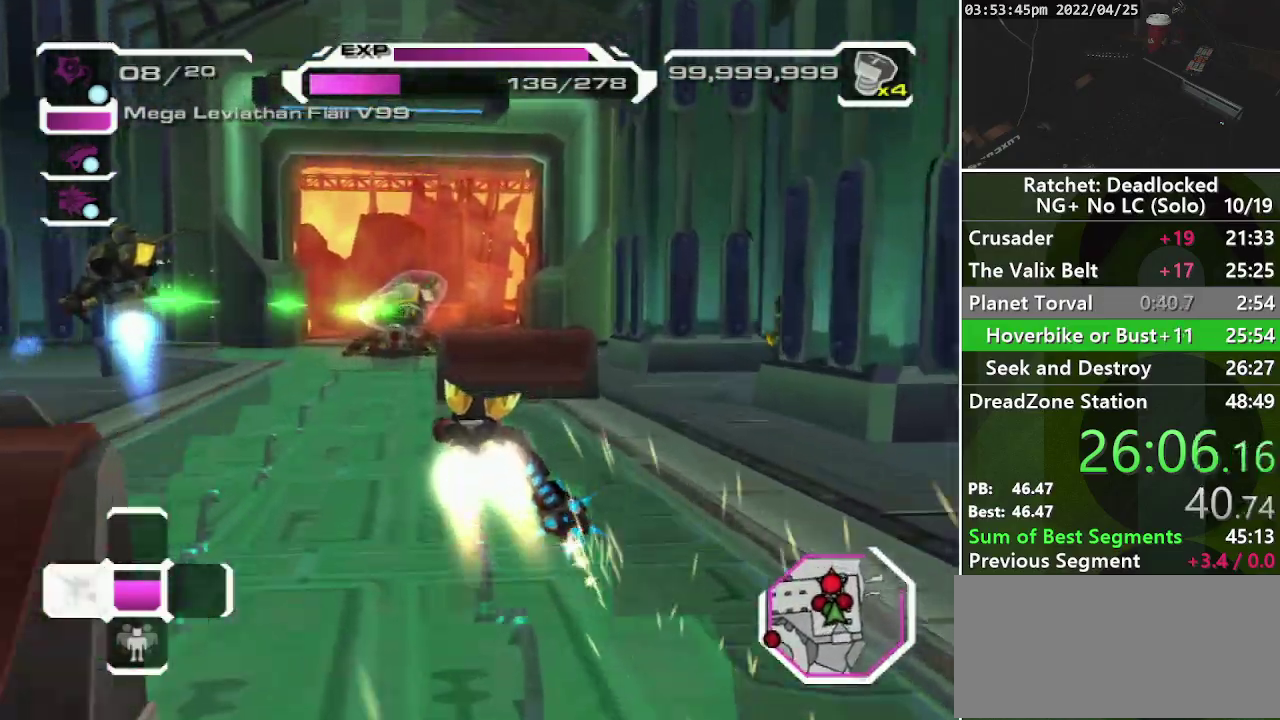
{"buttons": [], "left_stick": "center", "right_stick": "center", "events": [[167, "left_stick", "center"], [283, "DPAD_LEFT", "down"], [383, "DPAD_LEFT", "up"]]}
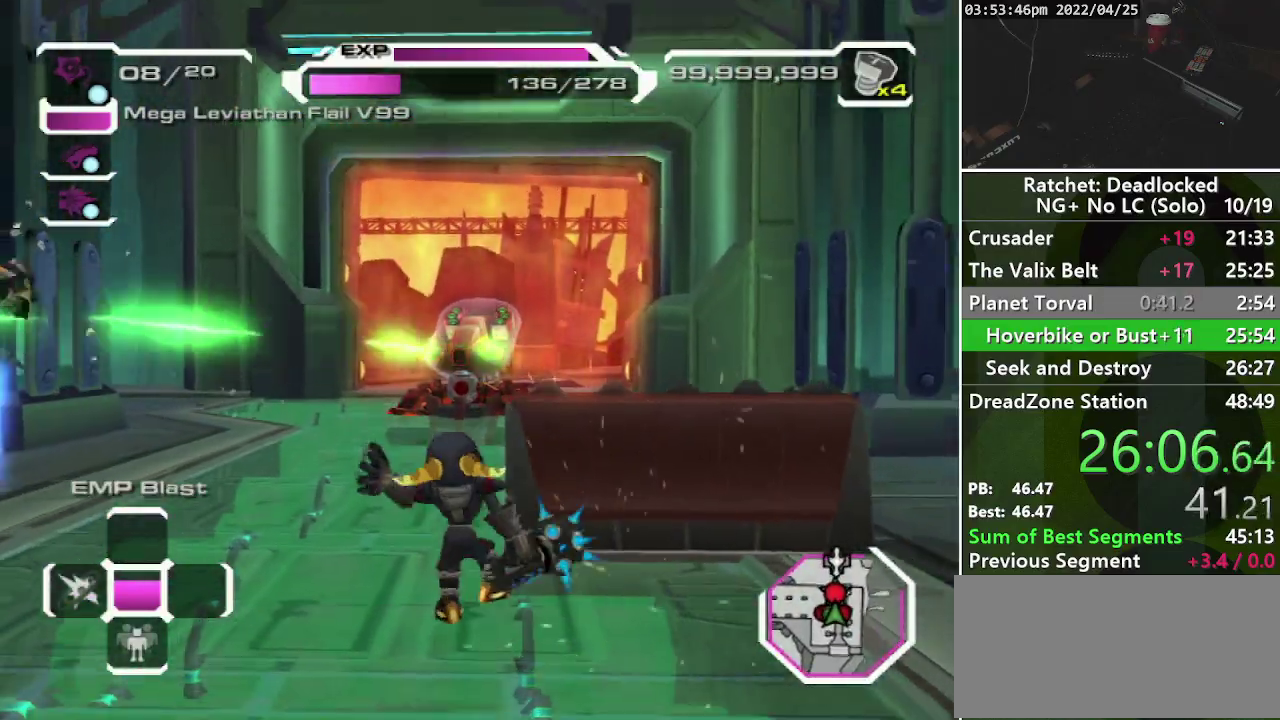
{"buttons": [], "left_stick": "right", "right_stick": "center", "events": [[83, "left_stick", "right"]]}
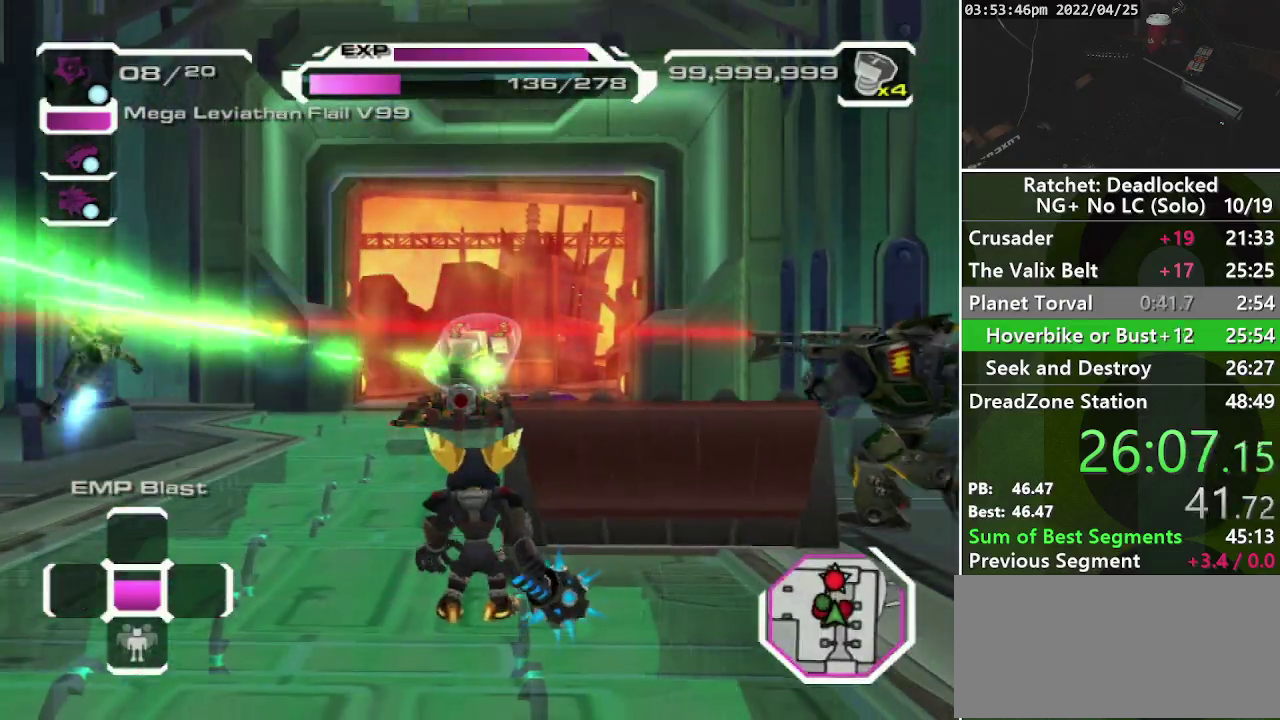
{"buttons": ["CROSS"], "left_stick": "up", "right_stick": "center", "events": [[183, "left_stick", "up-right"], [317, "left_stick", "up"], [400, "CROSS", "down"]]}
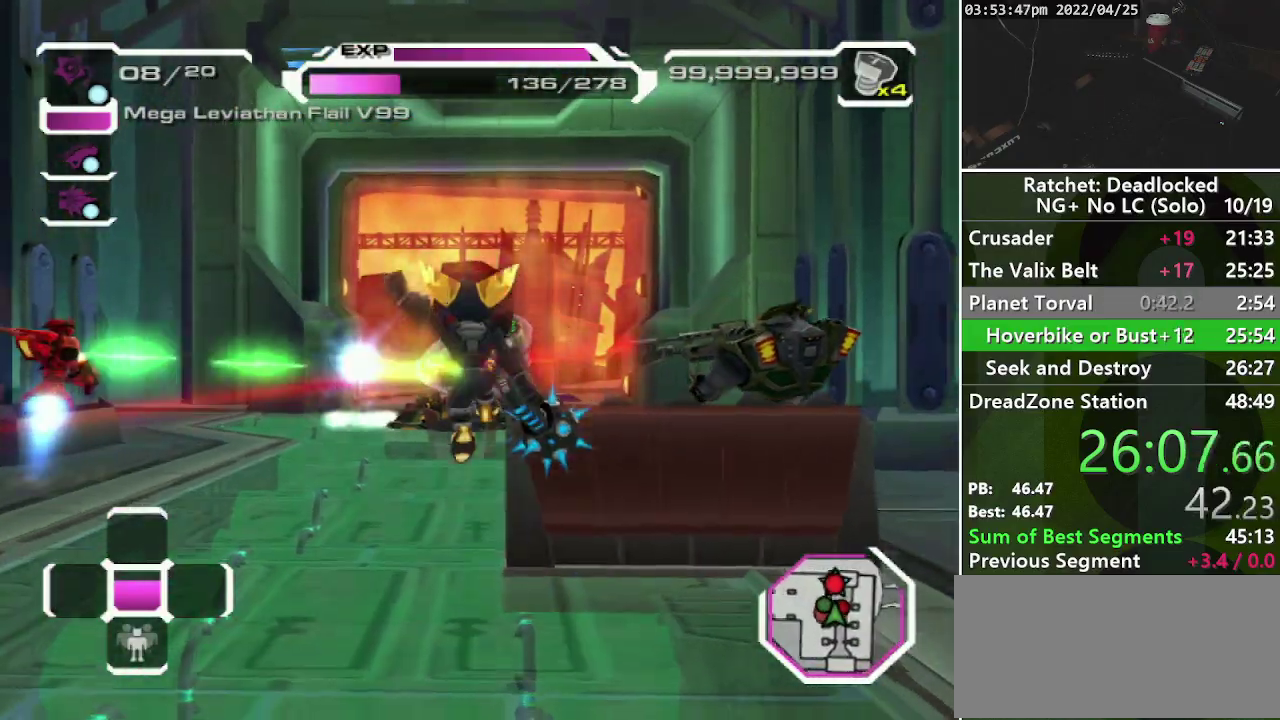
{"buttons": [], "left_stick": "up", "right_stick": "center", "events": [[183, "CROSS", "up"]]}
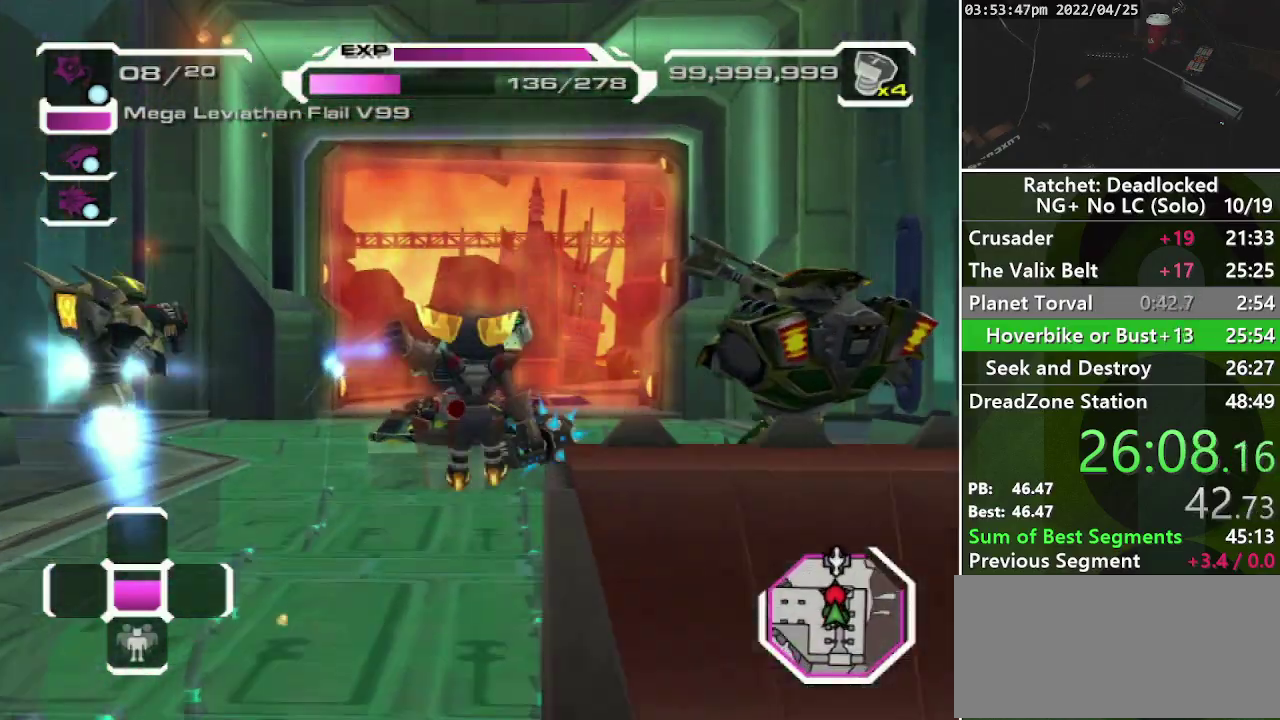
{"buttons": [], "left_stick": "up", "right_stick": "center", "events": [[183, "R1", "down"], [317, "R1", "up"]]}
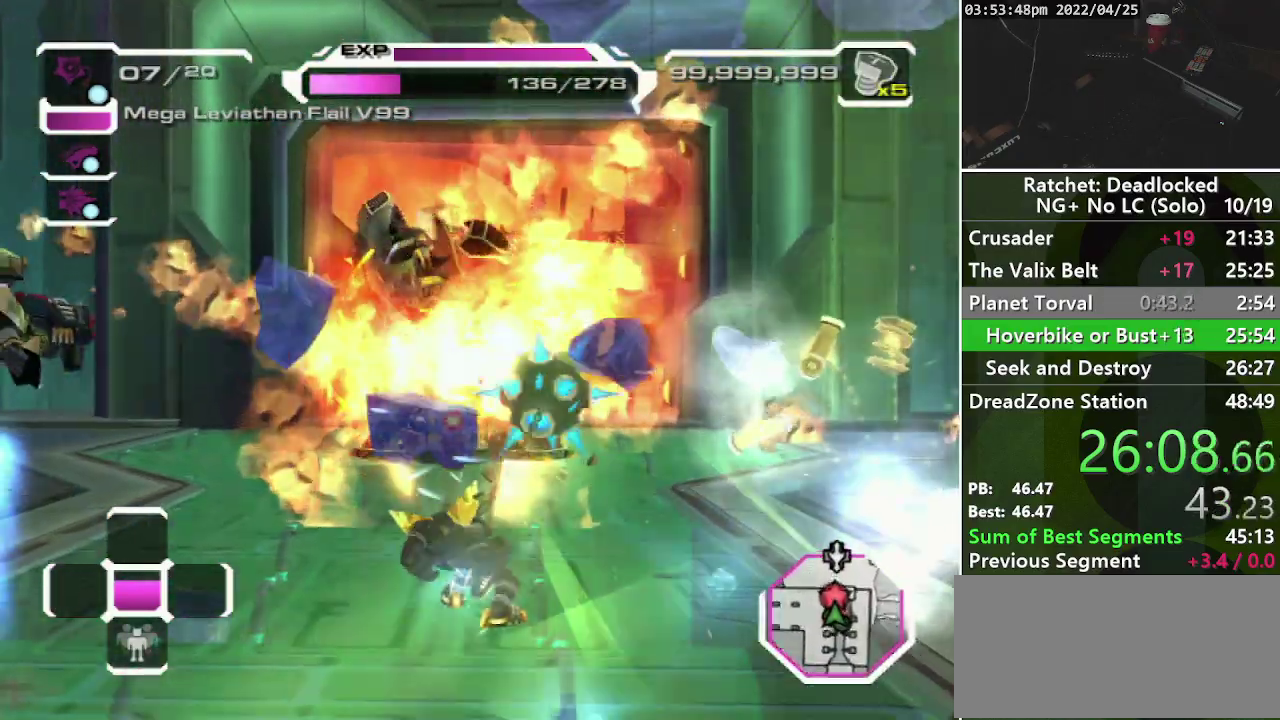
{"buttons": [], "left_stick": "up-left", "right_stick": "center", "events": [[250, "left_stick", "up-left"]]}
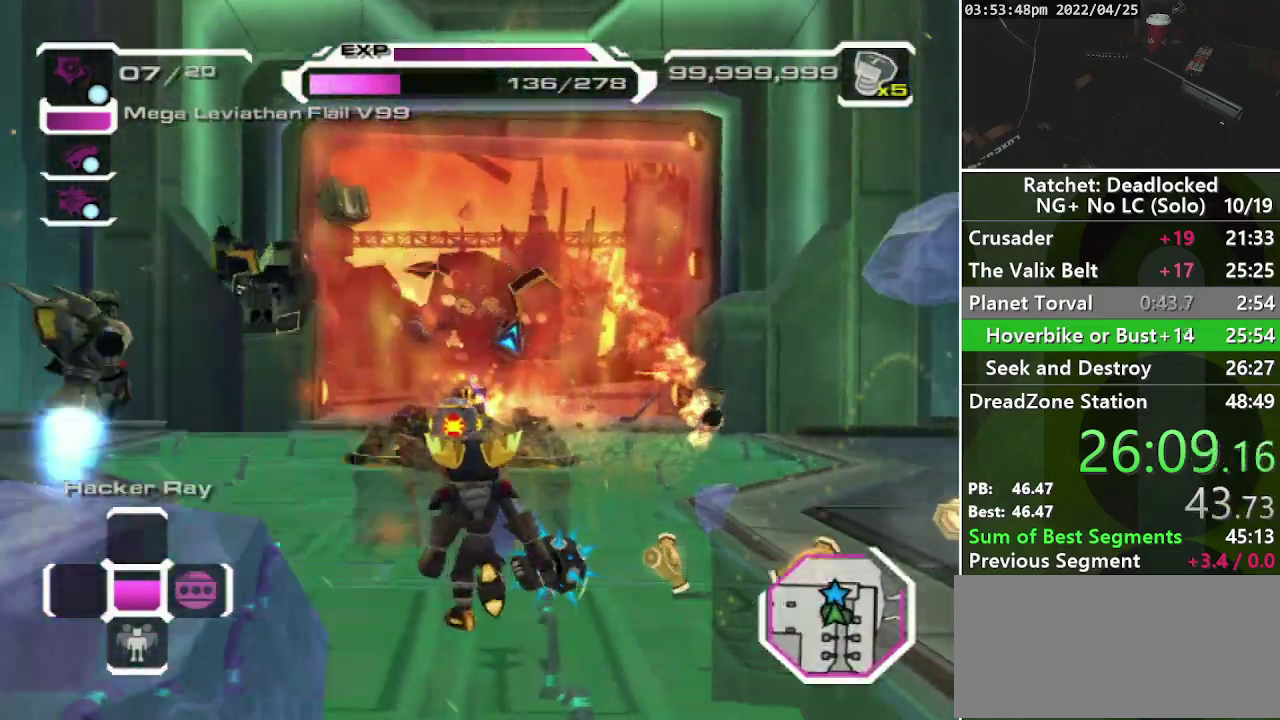
{"buttons": [], "left_stick": "up-left", "right_stick": "center", "events": [[17, "DPAD_RIGHT", "down"], [183, "DPAD_RIGHT", "up"]]}
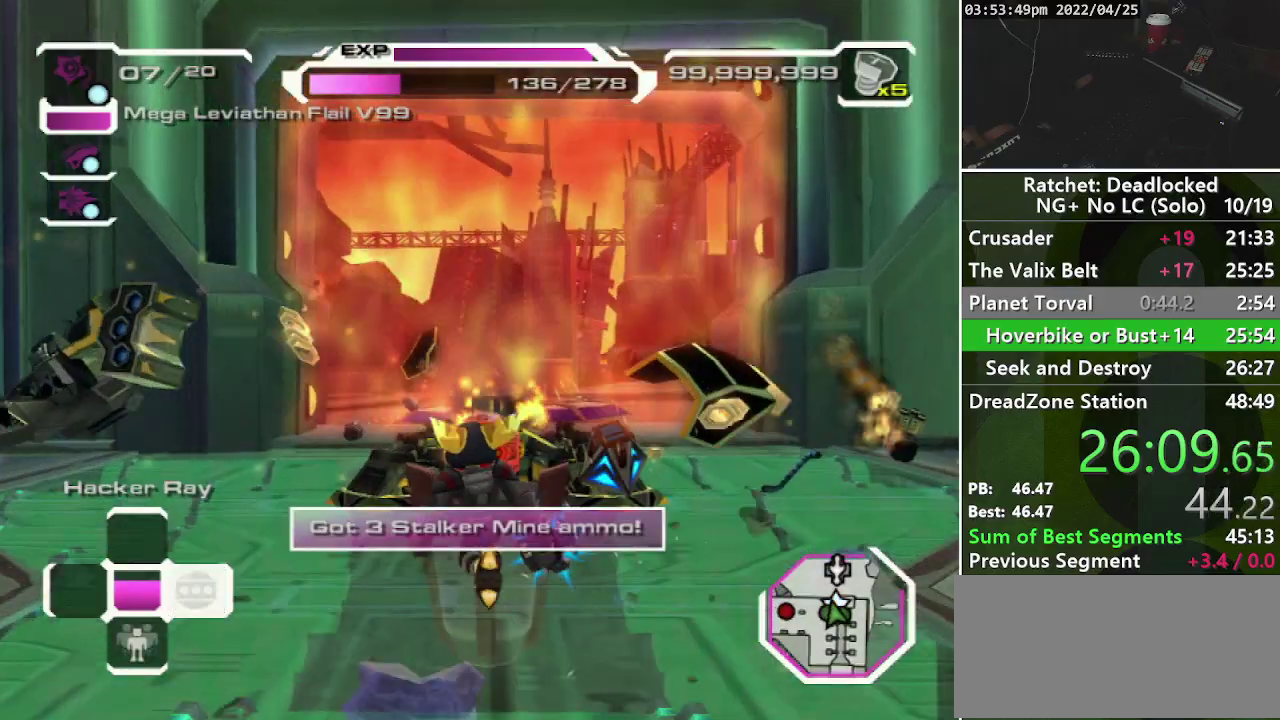
{"buttons": ["R2"], "left_stick": "center", "right_stick": "center", "events": [[150, "DPAD_RIGHT", "down"], [283, "DPAD_RIGHT", "up"], [333, "left_stick", "center"], [500, "R2", "down"]]}
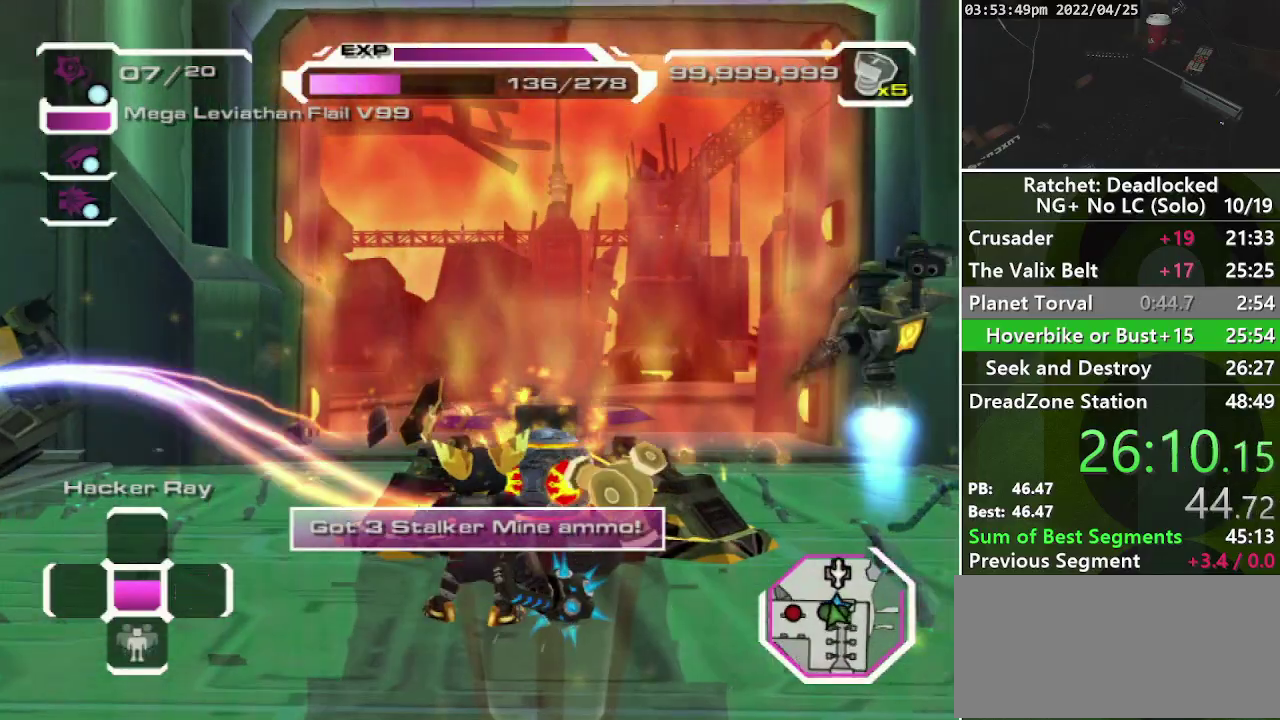
{"buttons": [], "left_stick": "center", "right_stick": "center", "events": [[183, "right_stick", "up-right"], [367, "R2", "up"], [367, "right_stick", "center"]]}
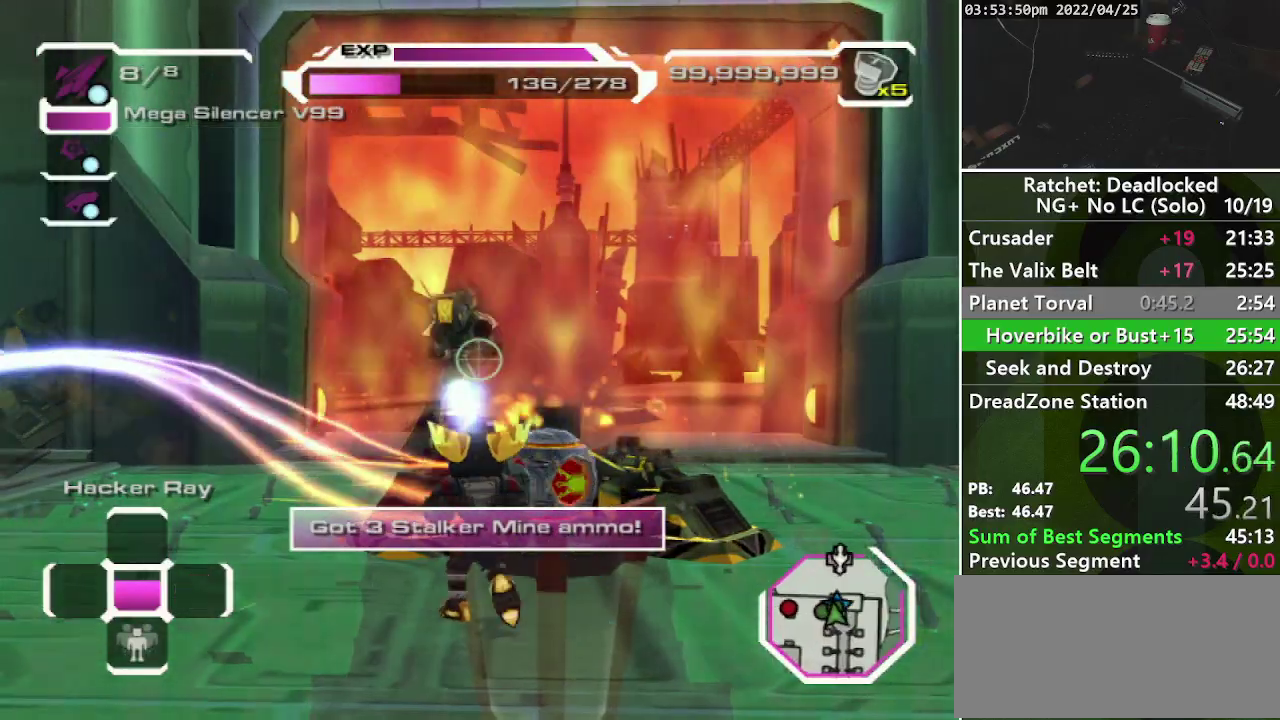
{"buttons": [], "left_stick": "down-right", "right_stick": "up-left", "events": [[33, "left_stick", "down"], [33, "right_stick", "left"], [350, "right_stick", "up-left"], [383, "left_stick", "down-right"]]}
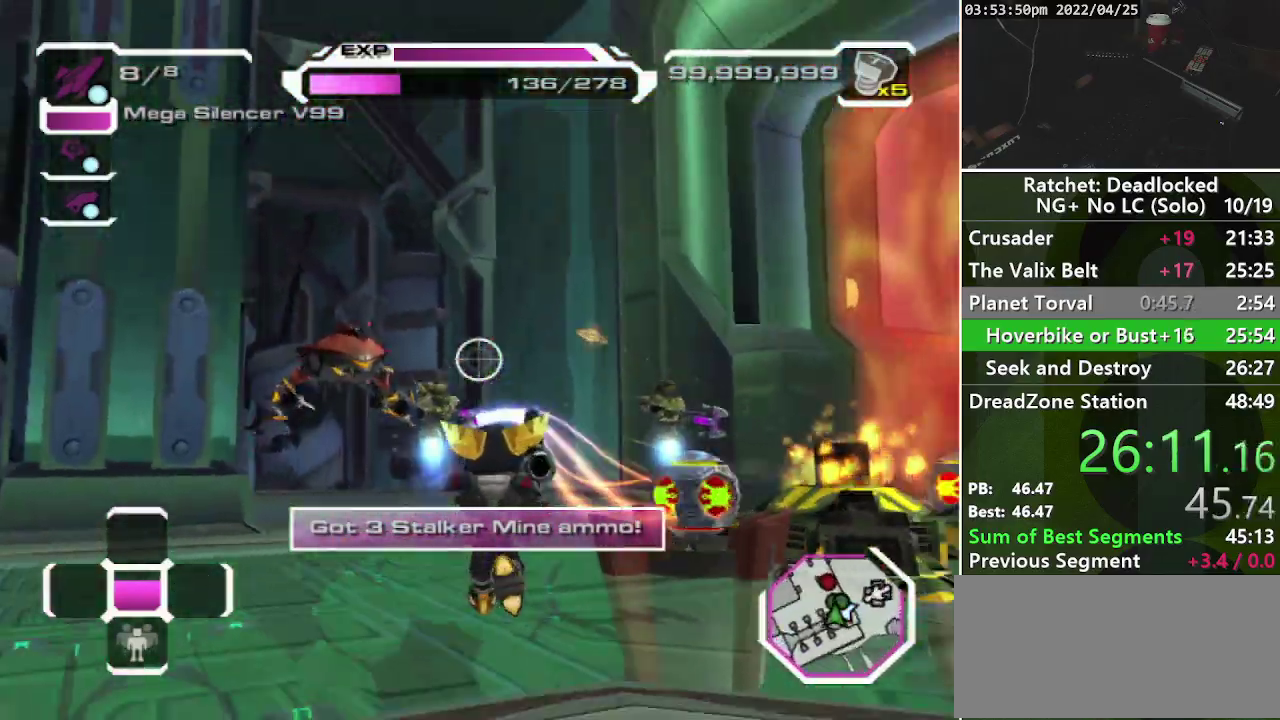
{"buttons": [], "left_stick": "down-left", "right_stick": "center", "events": [[33, "right_stick", "up"], [117, "right_stick", "center"], [250, "left_stick", "down"], [317, "left_stick", "down-left"], [367, "right_stick", "up-left"], [467, "right_stick", "center"]]}
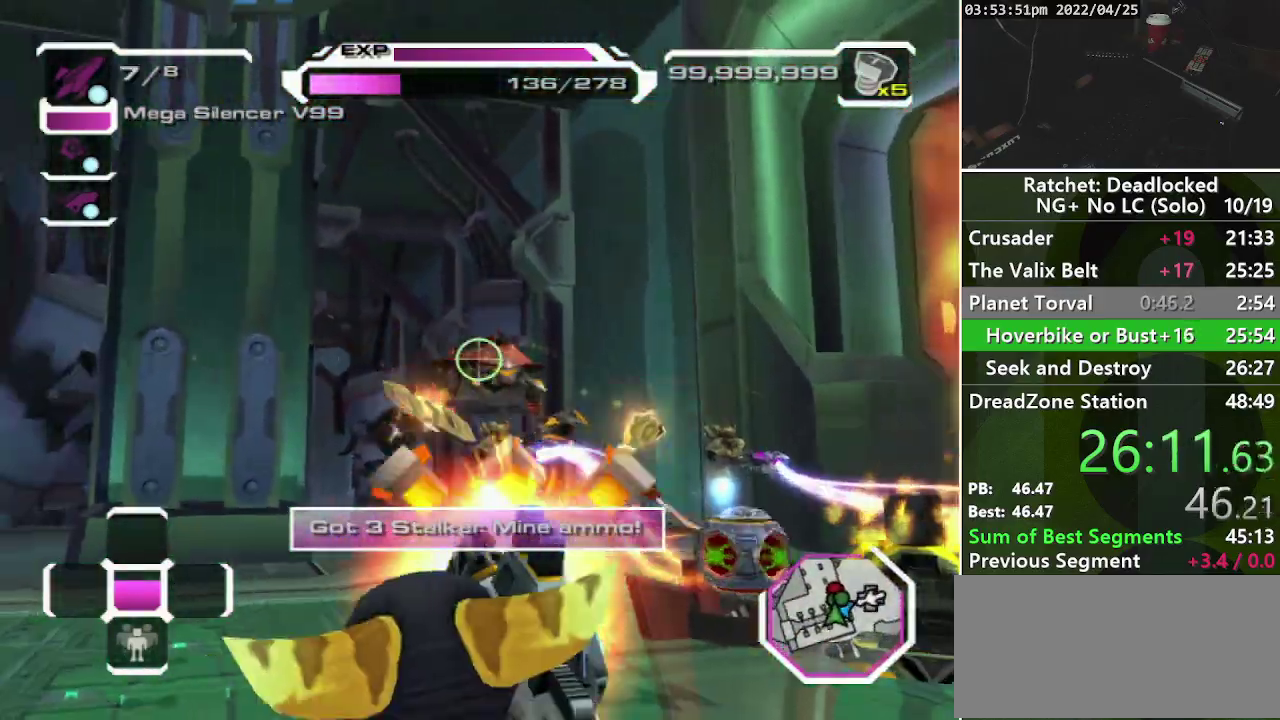
{"buttons": [], "left_stick": "up", "right_stick": "center", "events": [[33, "R1", "down"], [167, "R1", "up"], [183, "left_stick", "down-right"], [233, "left_stick", "right"], [317, "left_stick", "up-right"], [467, "left_stick", "up"]]}
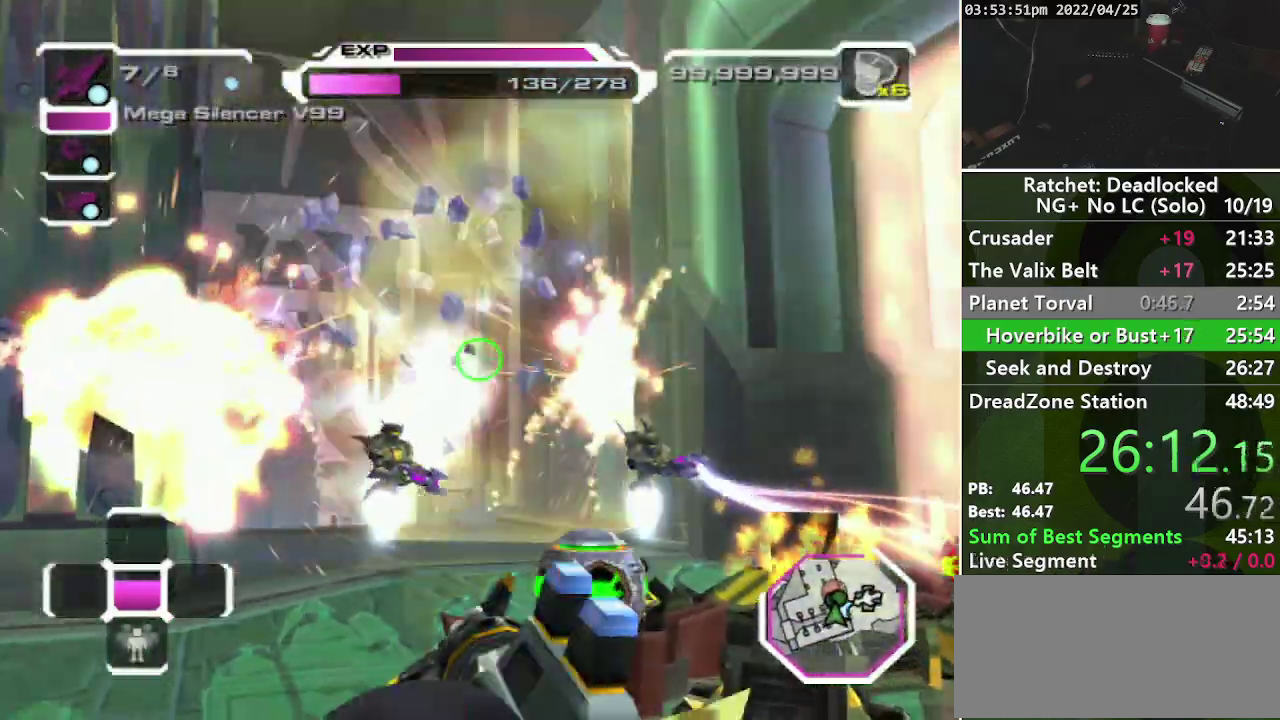
{"buttons": [], "left_stick": "left", "right_stick": "right", "events": [[50, "right_stick", "down"], [83, "left_stick", "up-left"], [250, "right_stick", "down-right"], [350, "left_stick", "left"], [467, "right_stick", "right"]]}
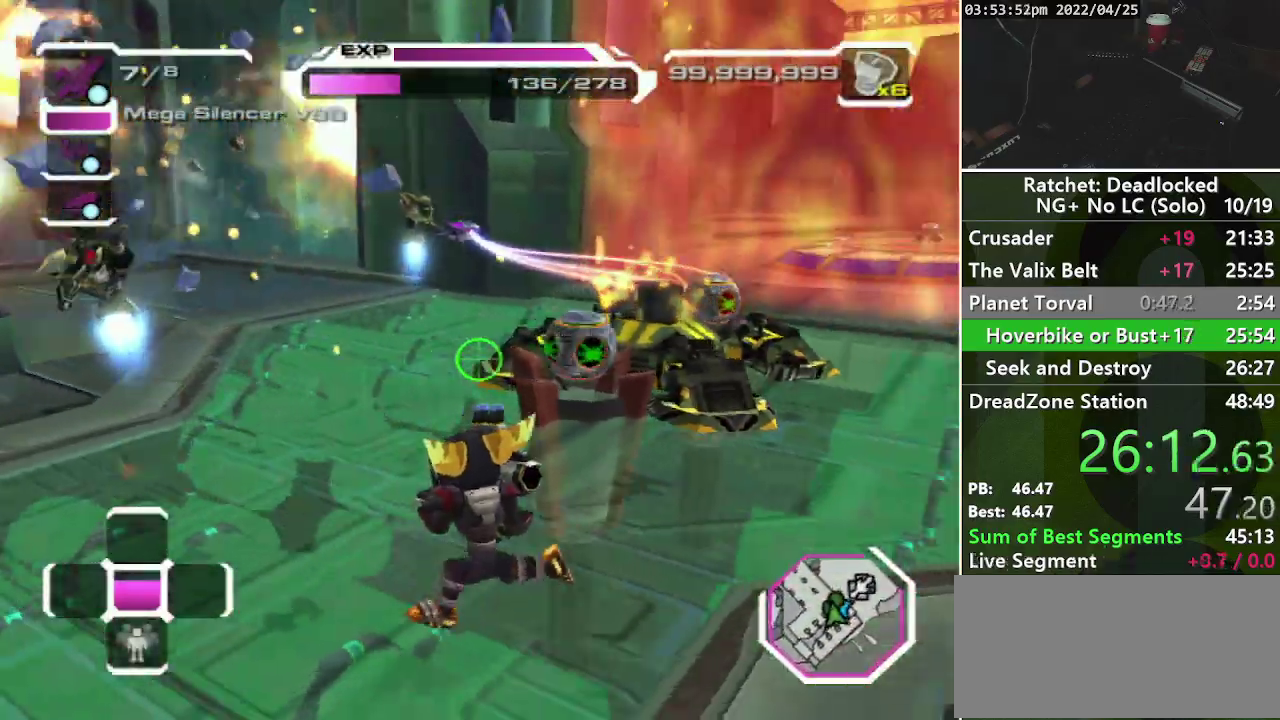
{"buttons": [], "left_stick": "center", "right_stick": "center", "events": [[150, "right_stick", "center"], [417, "left_stick", "center"]]}
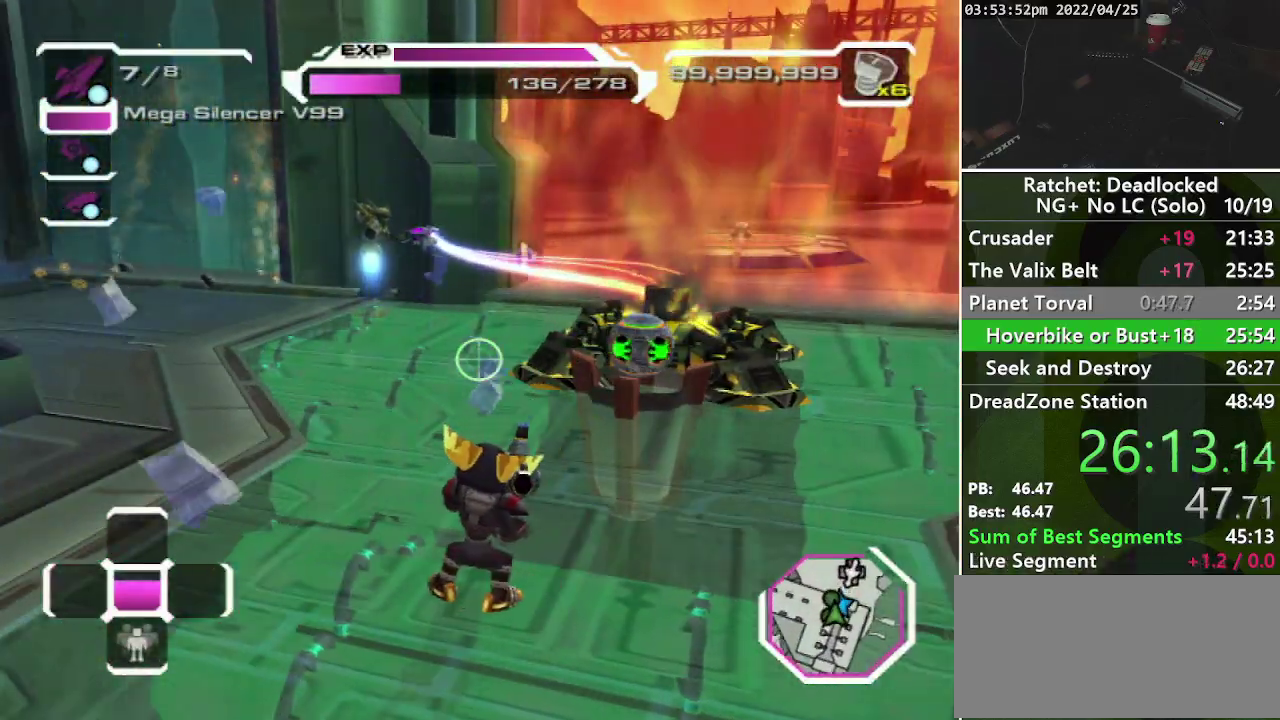
{"buttons": [], "left_stick": "center", "right_stick": "center", "events": []}
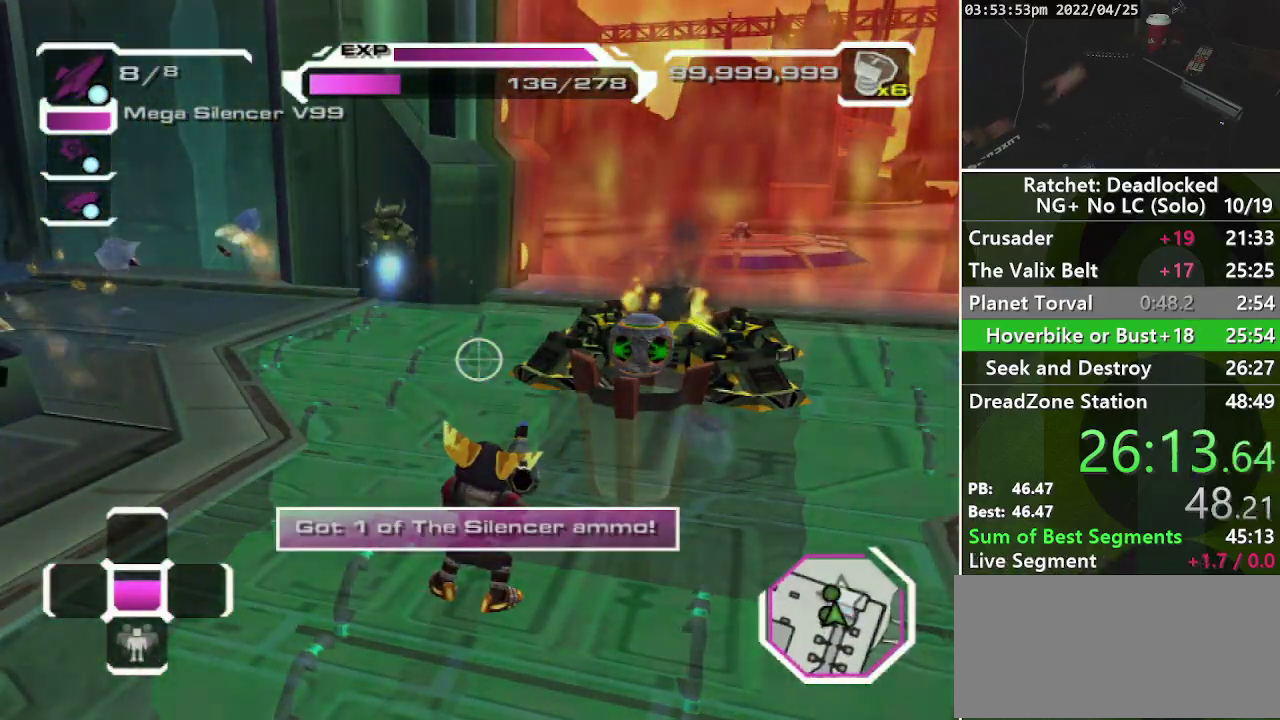
{"buttons": [], "left_stick": "center", "right_stick": "center", "events": []}
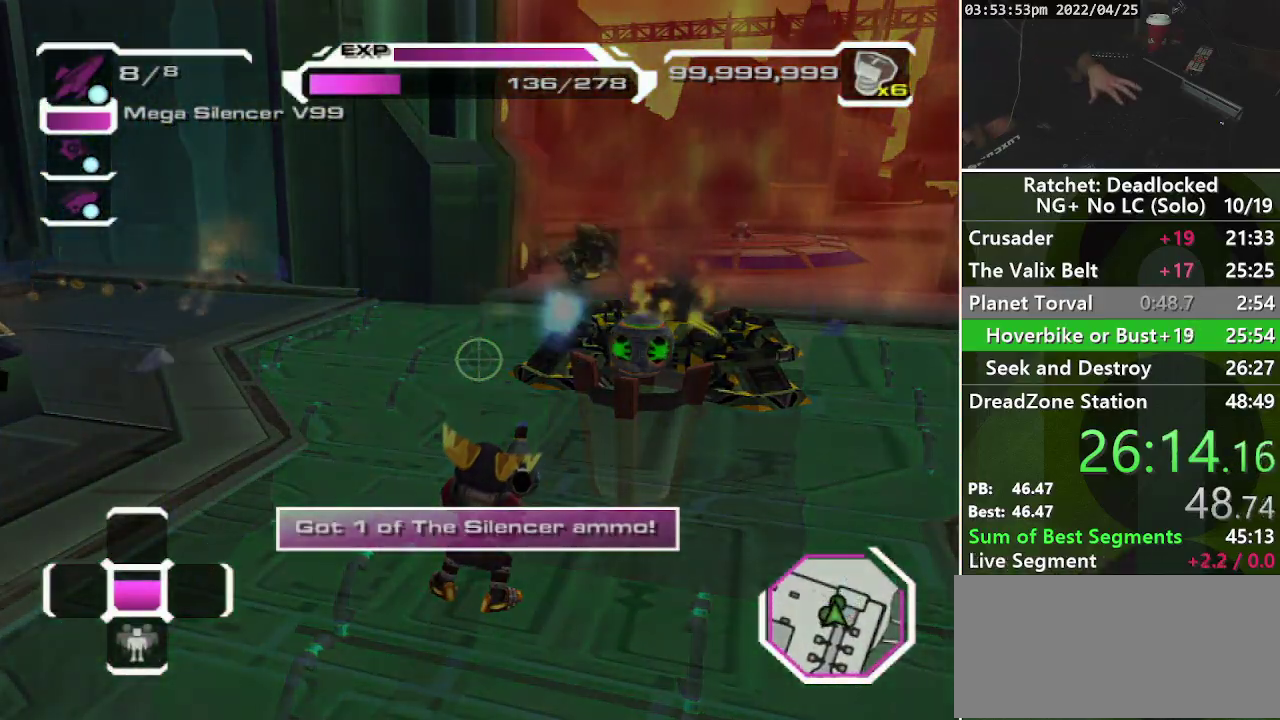
{"buttons": [], "left_stick": "center", "right_stick": "center", "events": []}
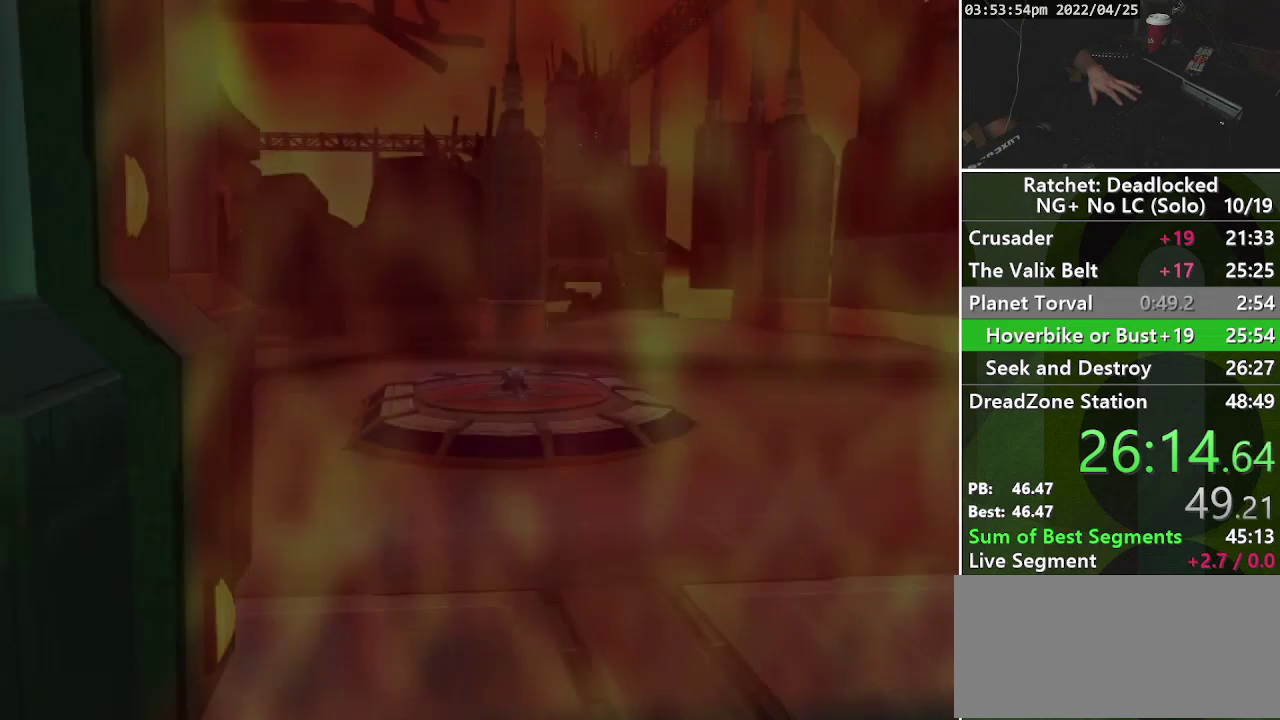
{"buttons": [], "left_stick": "center", "right_stick": "center", "events": [[83, "START", "down"], [183, "START", "up"], [250, "START", "down"], [333, "START", "up"], [400, "START", "down"], [467, "START", "up"]]}
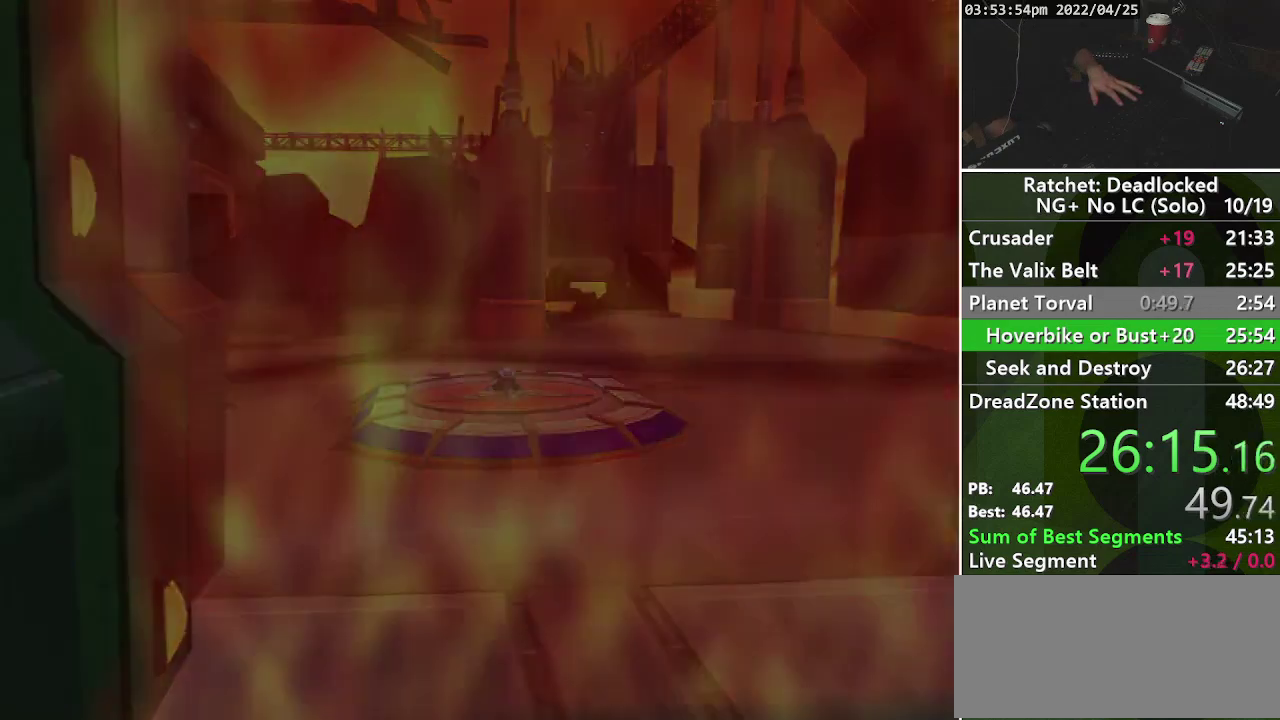
{"buttons": [], "left_stick": "center", "right_stick": "center", "events": [[350, "CROSS", "down"], [417, "CROSS", "up"]]}
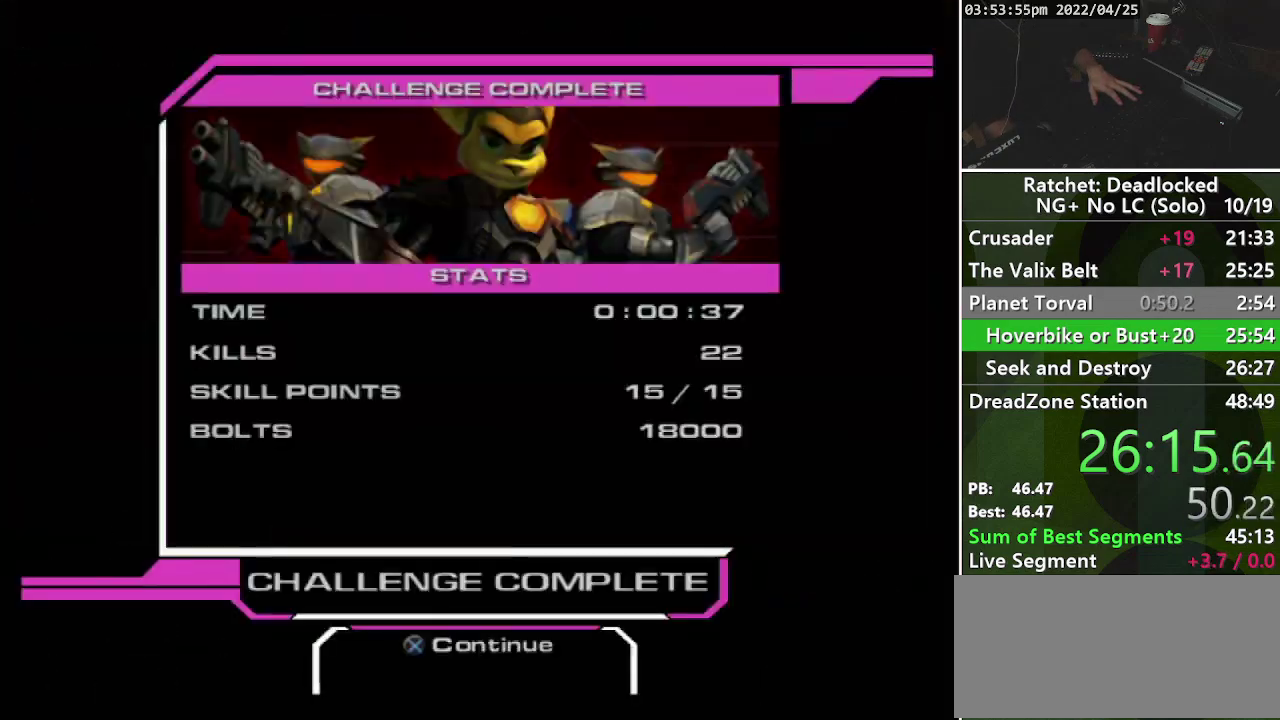
{"buttons": ["CROSS"], "left_stick": "center", "right_stick": "center", "events": [[267, "CROSS", "down"], [350, "CROSS", "up"], [433, "CROSS", "down"]]}
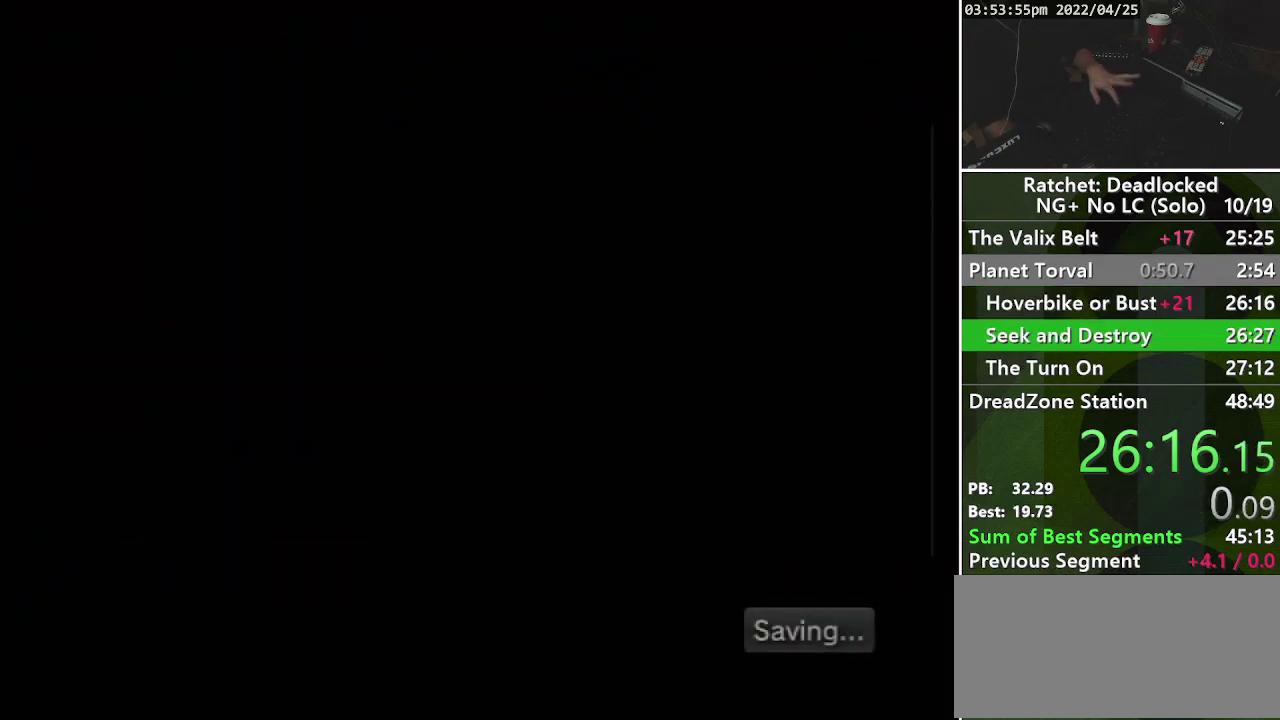
{"buttons": [], "left_stick": "center", "right_stick": "center", "events": [[17, "CROSS", "up"]]}
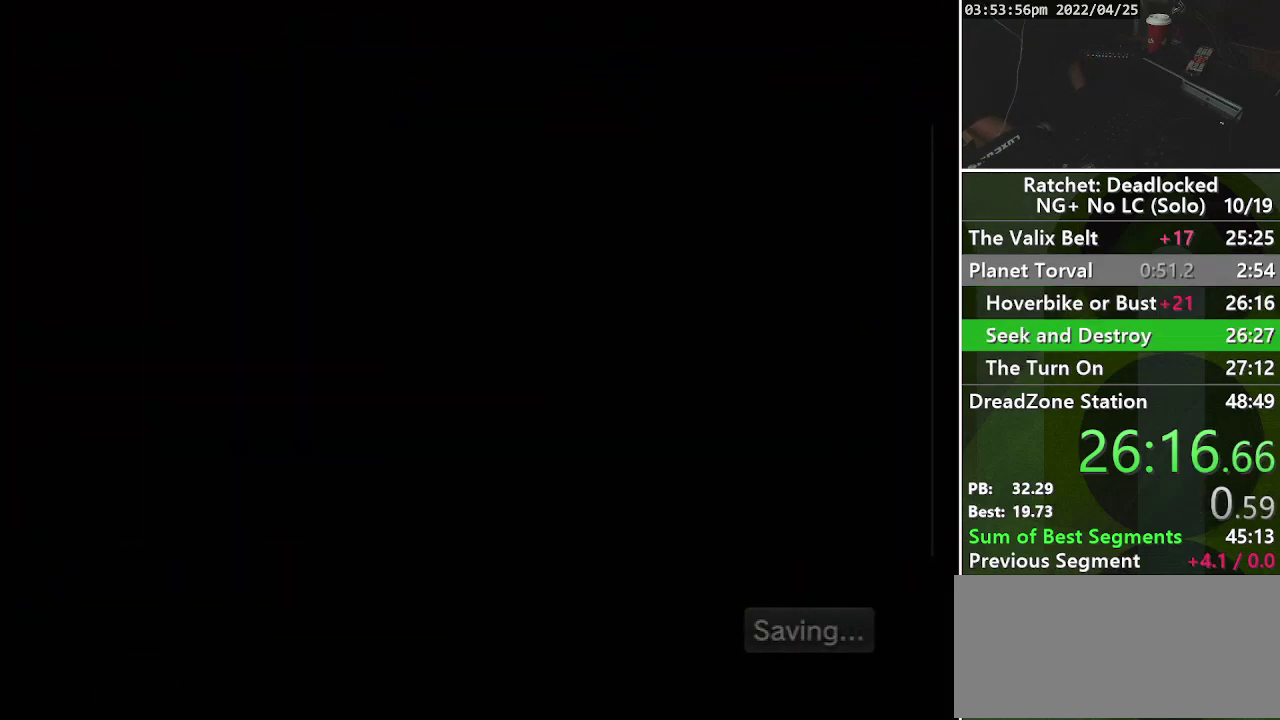
{"buttons": [], "left_stick": "center", "right_stick": "center", "events": [[67, "START", "down"], [183, "START", "up"], [283, "START", "down"], [350, "START", "up"], [417, "START", "down"], [500, "START", "up"]]}
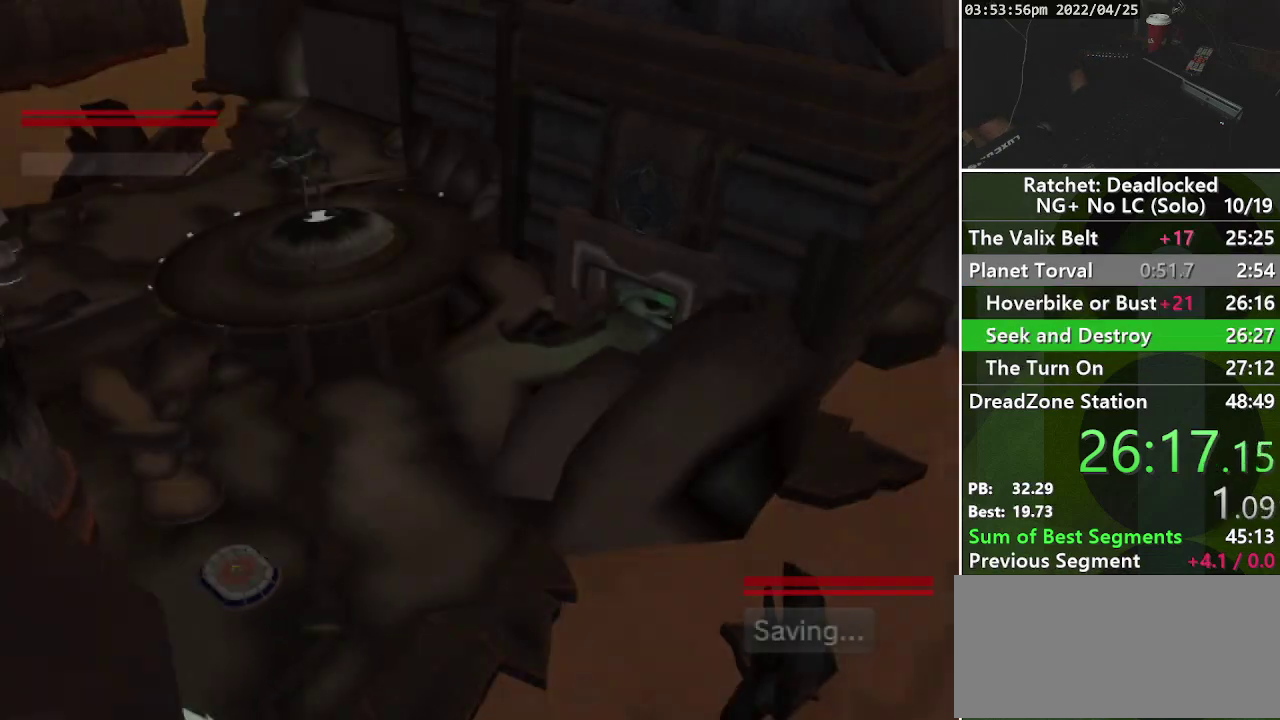
{"buttons": ["START"], "left_stick": "center", "right_stick": "center", "events": [[67, "START", "down"], [133, "START", "up"], [217, "START", "down"], [267, "START", "up"], [350, "START", "down"], [417, "START", "up"], [500, "START", "down"]]}
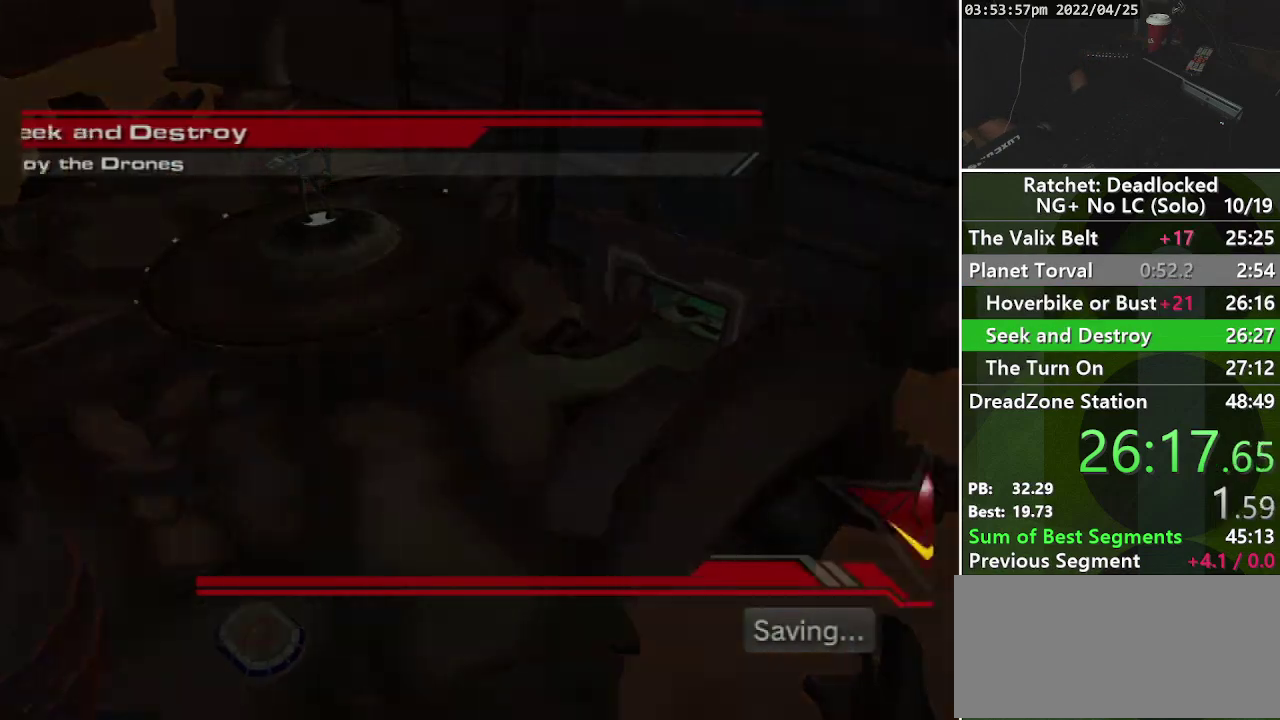
{"buttons": [], "left_stick": "center", "right_stick": "center", "events": [[50, "START", "up"], [150, "START", "down"], [217, "START", "up"], [283, "START", "down"], [350, "START", "up"], [433, "START", "down"], [500, "START", "up"]]}
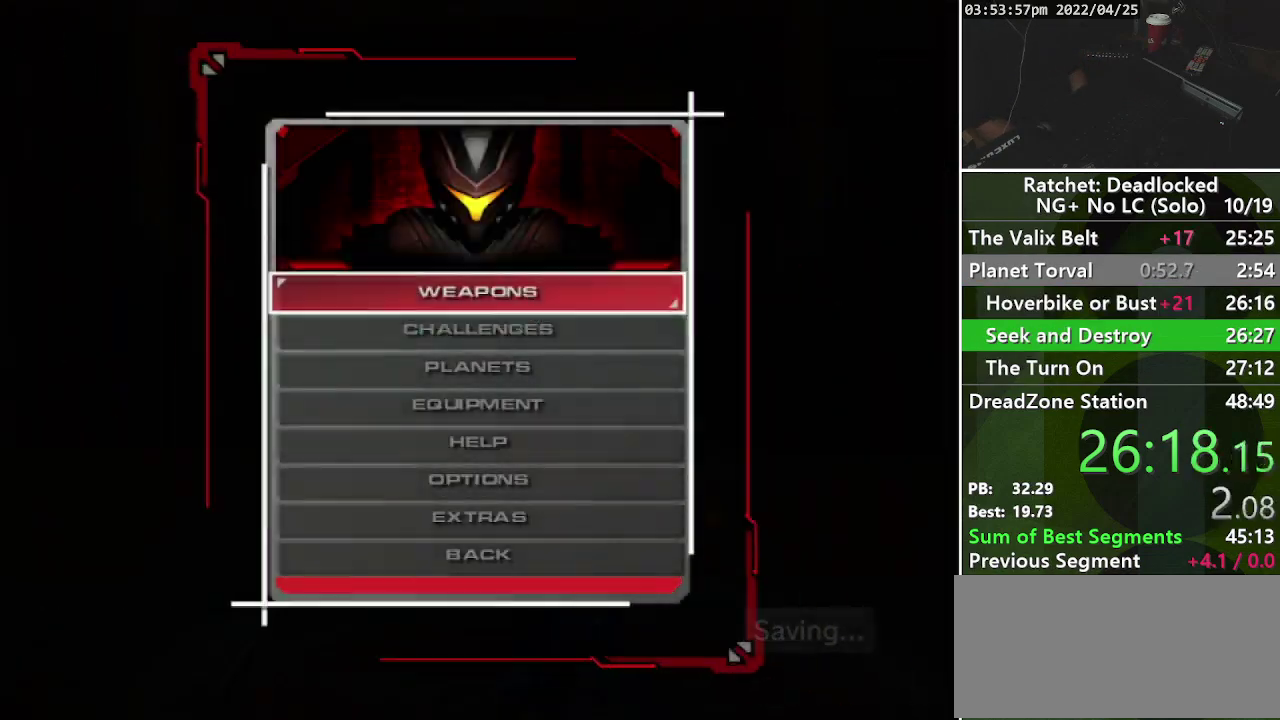
{"buttons": [], "left_stick": "center", "right_stick": "center", "events": [[283, "DPAD_DOWN", "down"], [400, "DPAD_DOWN", "up"]]}
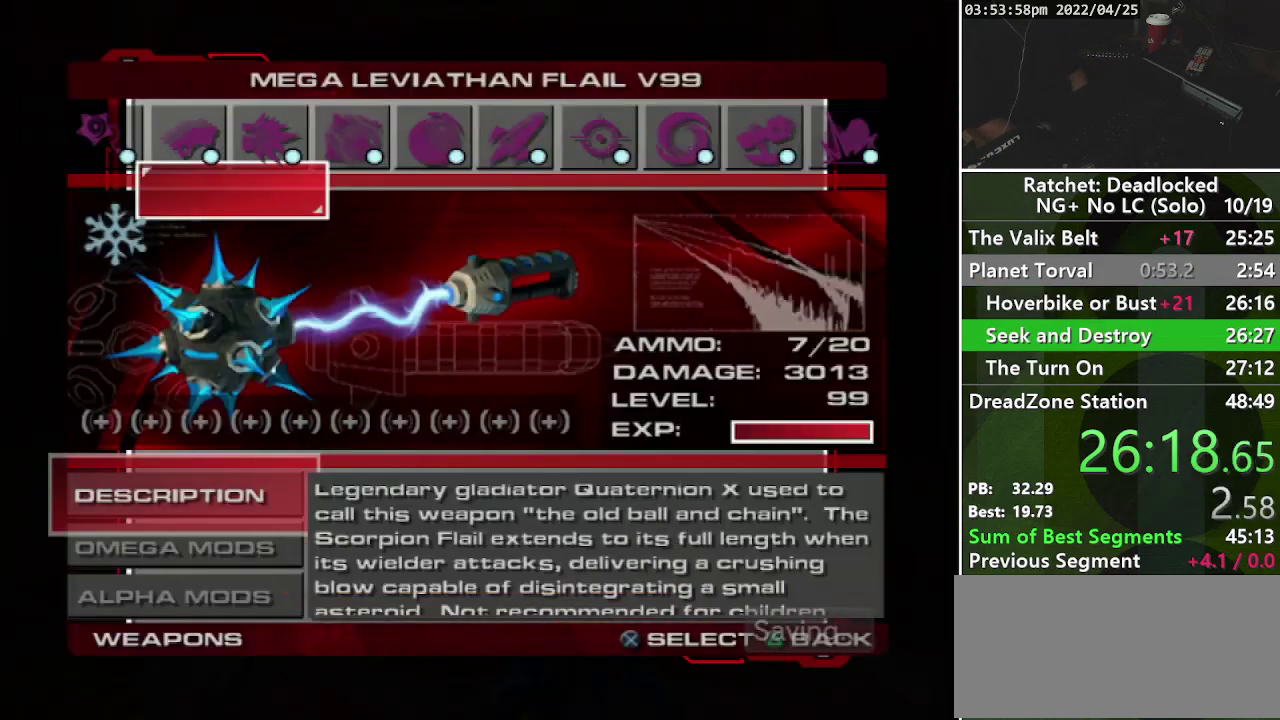
{"buttons": [], "left_stick": "center", "right_stick": "center", "events": [[17, "CROSS", "down"], [117, "CROSS", "up"], [283, "TRIANGLE", "down"], [417, "TRIANGLE", "up"]]}